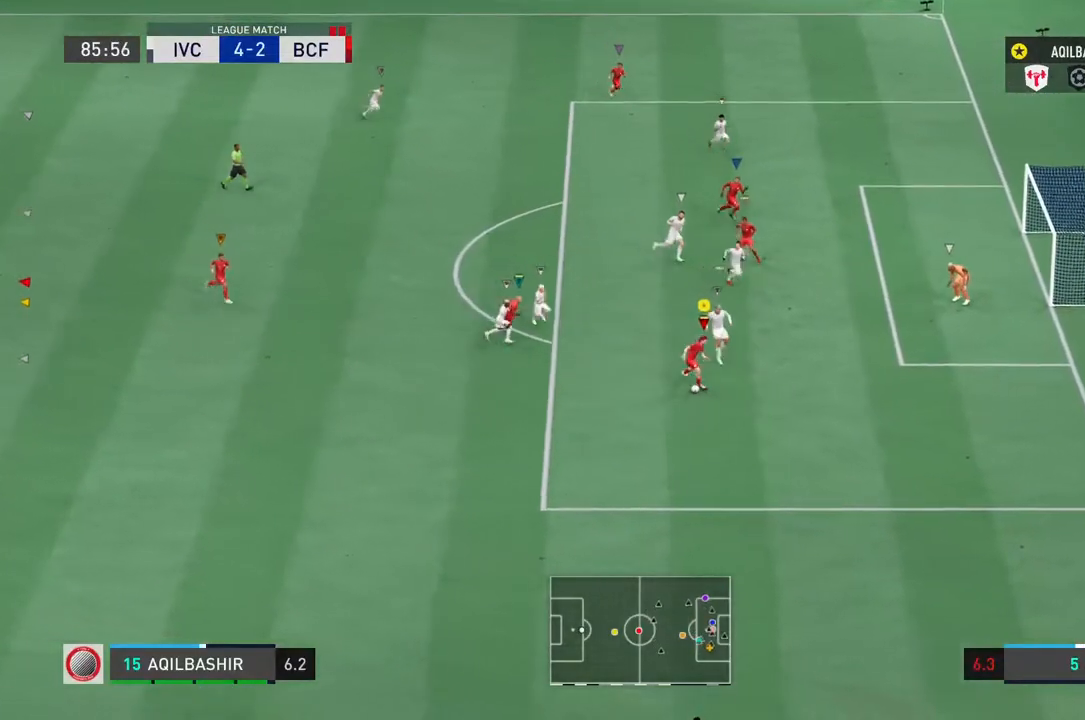
Gameplay with a controller (PlayStation layout); each line is a JSON object with the inputs held at the frame after it (dt_ms = milliseconds from this image to that frame). "events" lists button and stick changes between this image and that frame as [ms after this image, input, new state], when the widget could be followed in between. Not read: L3 R3.
{"dt_ms": 500, "buttons": [], "left_stick": "center", "right_stick": "up", "events": [[283, "right_stick", "up"], [300, "left_stick", "center"]]}
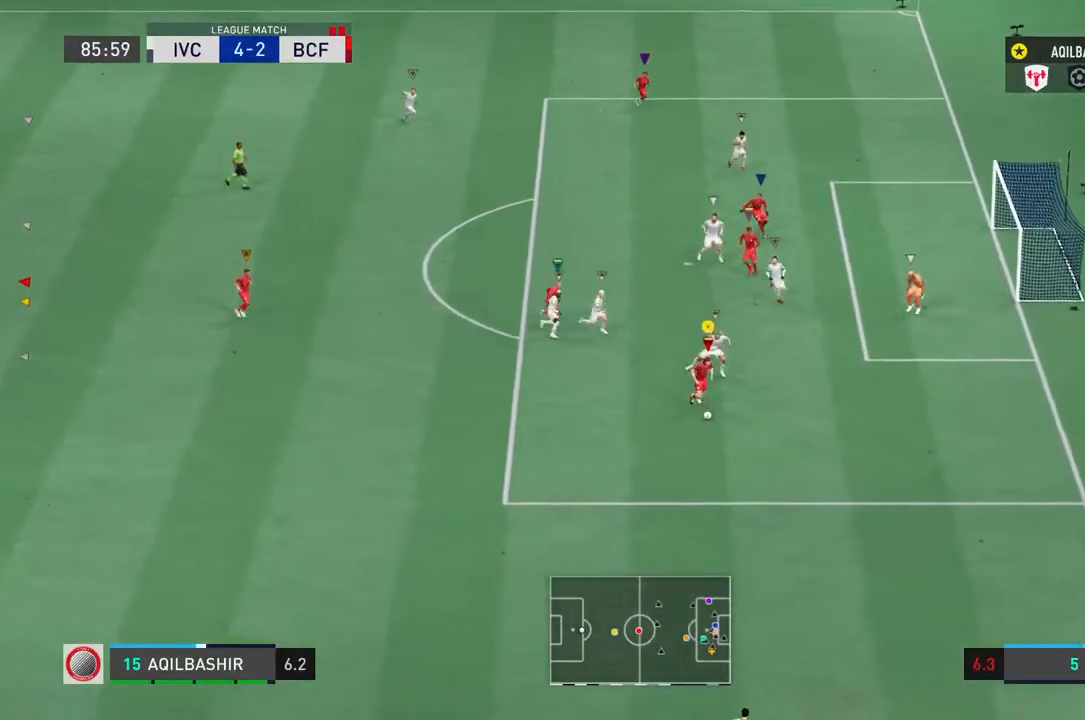
{"dt_ms": 500, "buttons": [], "left_stick": "center", "right_stick": "up", "events": []}
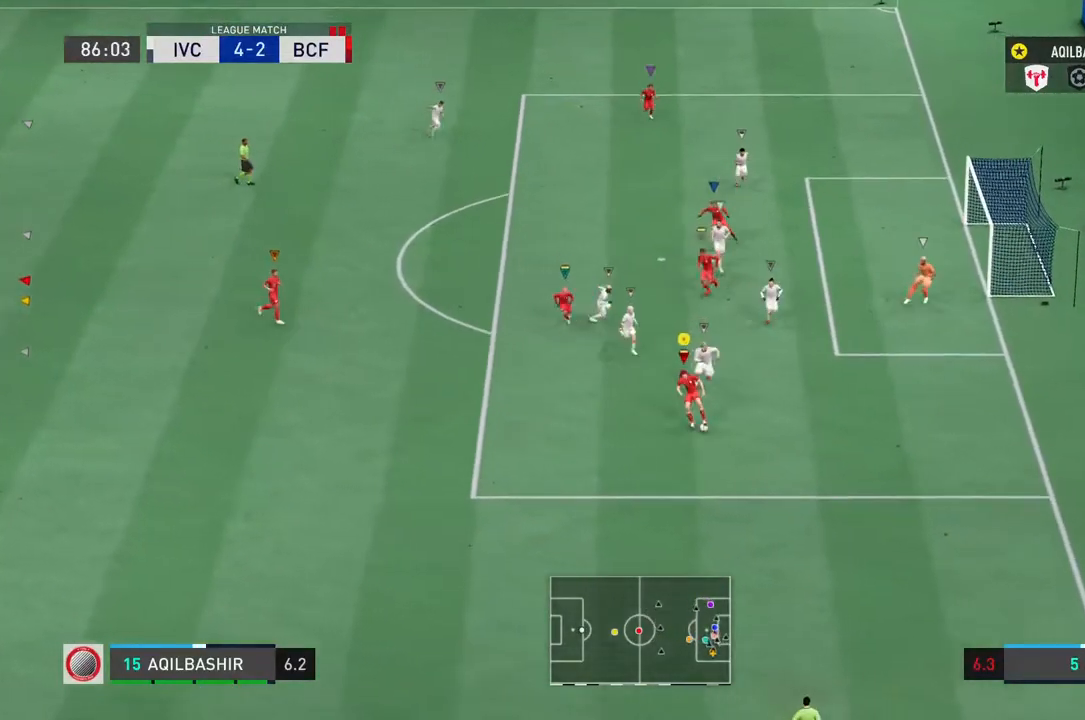
{"dt_ms": 500, "buttons": [], "left_stick": "down", "right_stick": "center", "events": [[300, "right_stick", "center"], [400, "left_stick", "down"]]}
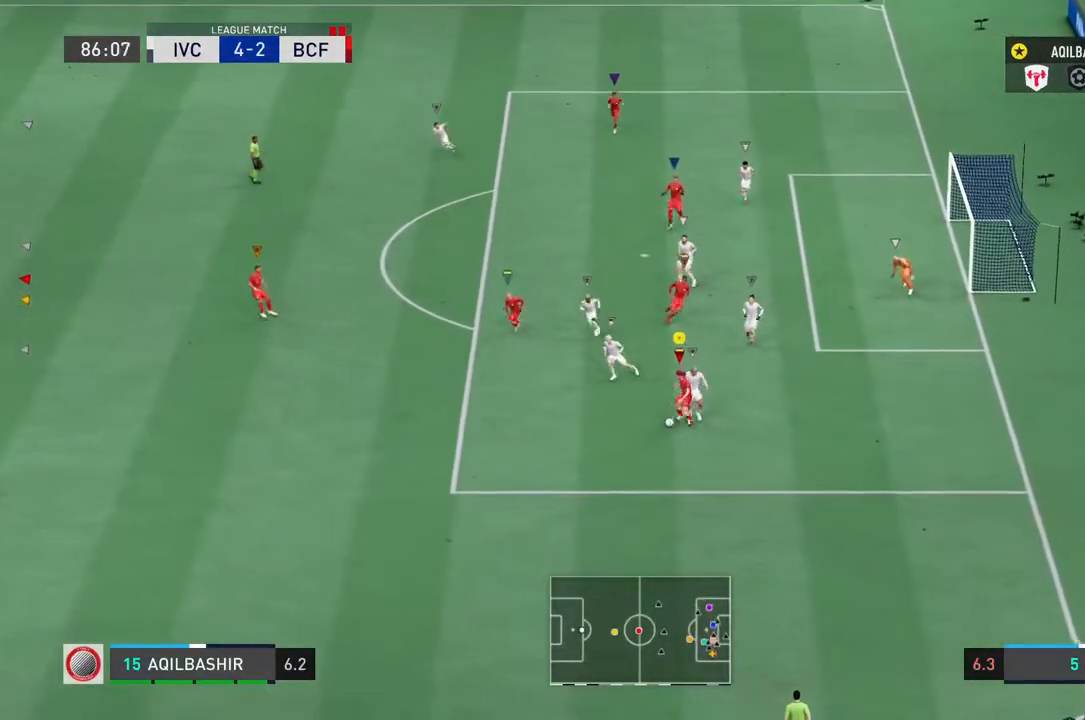
{"dt_ms": 500, "buttons": [], "left_stick": "down-right", "right_stick": "center", "events": [[233, "left_stick", "down-right"]]}
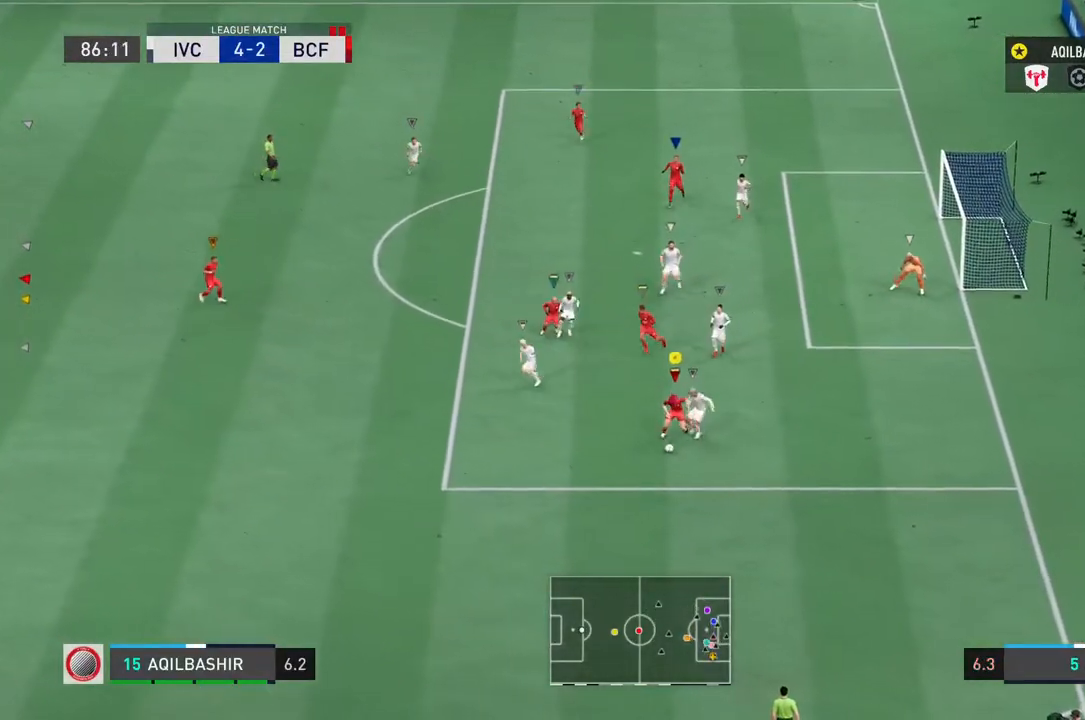
{"dt_ms": 500, "buttons": ["R2"], "left_stick": "down", "right_stick": "center", "events": [[133, "left_stick", "down"], [333, "left_stick", "down-left"], [433, "left_stick", "down"], [500, "R2", "down"]]}
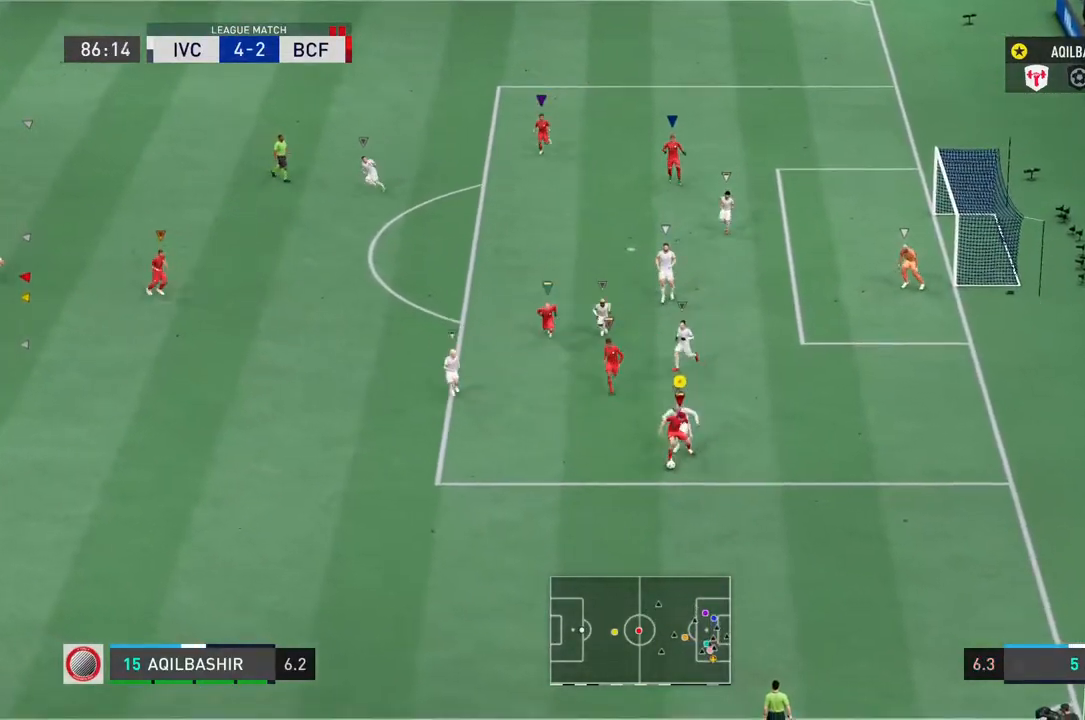
{"dt_ms": 500, "buttons": ["R2"], "left_stick": "down", "right_stick": "center", "events": []}
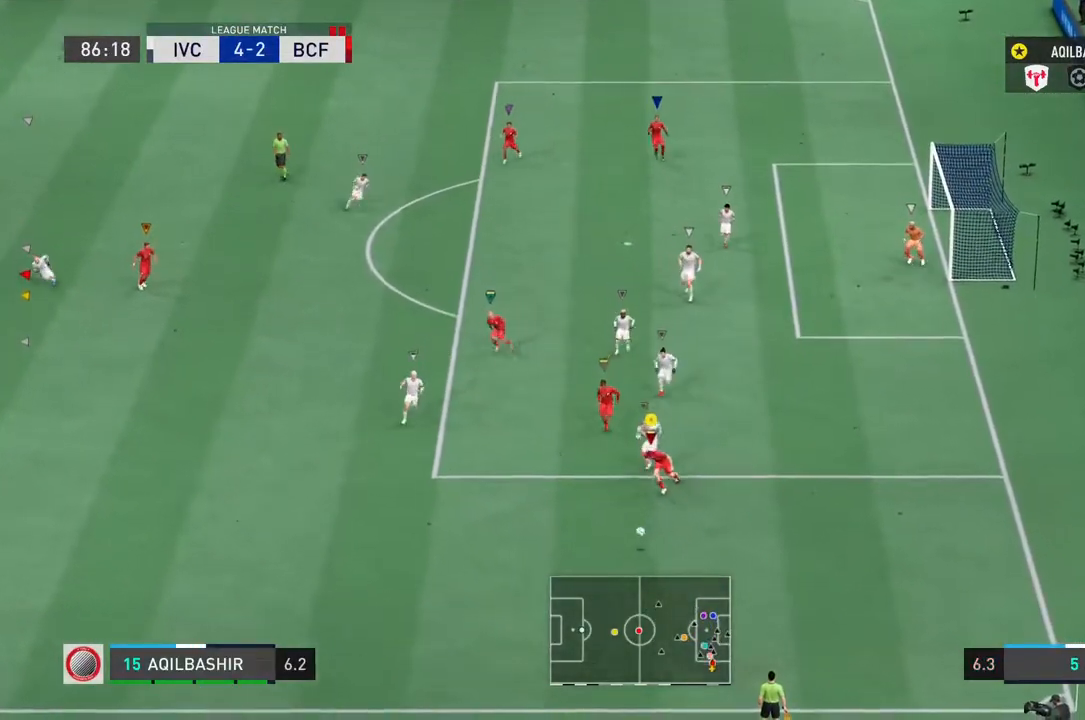
{"dt_ms": 500, "buttons": [], "left_stick": "center", "right_stick": "center", "events": [[17, "left_stick", "center"], [33, "R2", "up"]]}
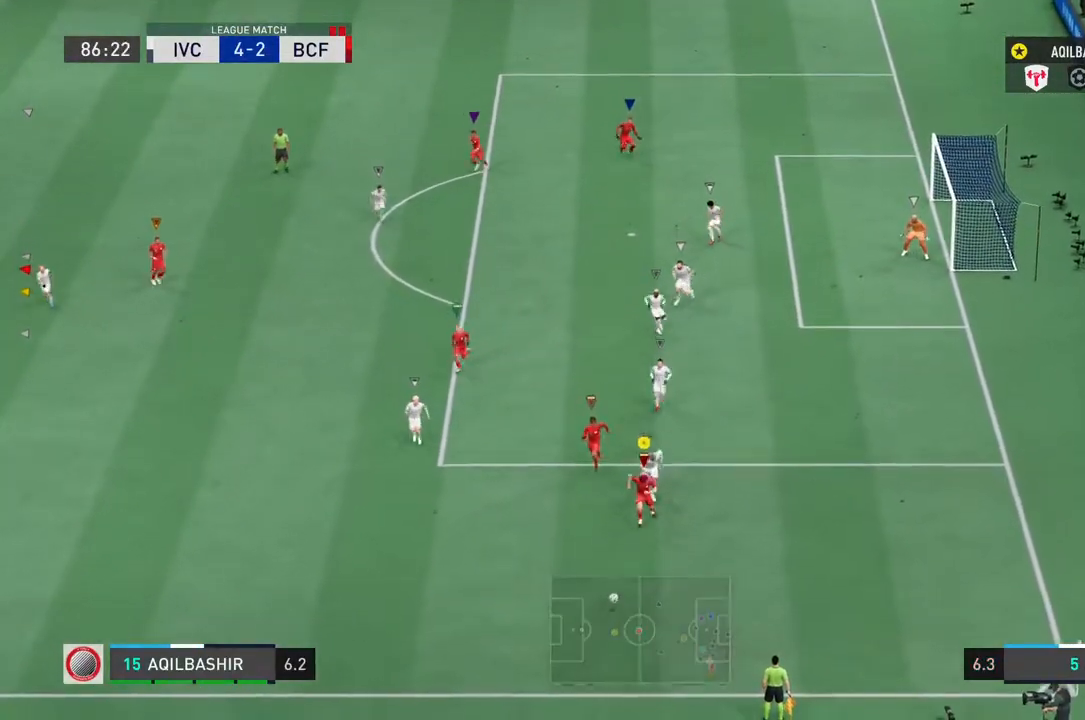
{"dt_ms": 500, "buttons": ["R2"], "left_stick": "left", "right_stick": "center", "events": [[150, "left_stick", "left"], [267, "R2", "down"]]}
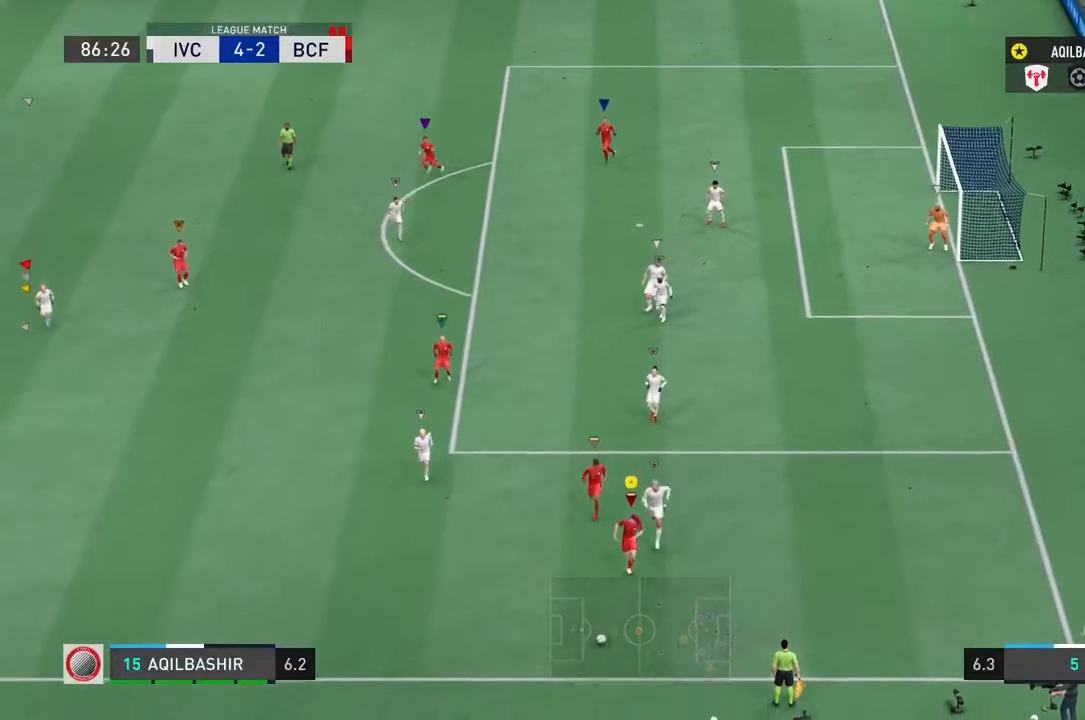
{"dt_ms": 1000, "buttons": [], "left_stick": "left", "right_stick": "center"}
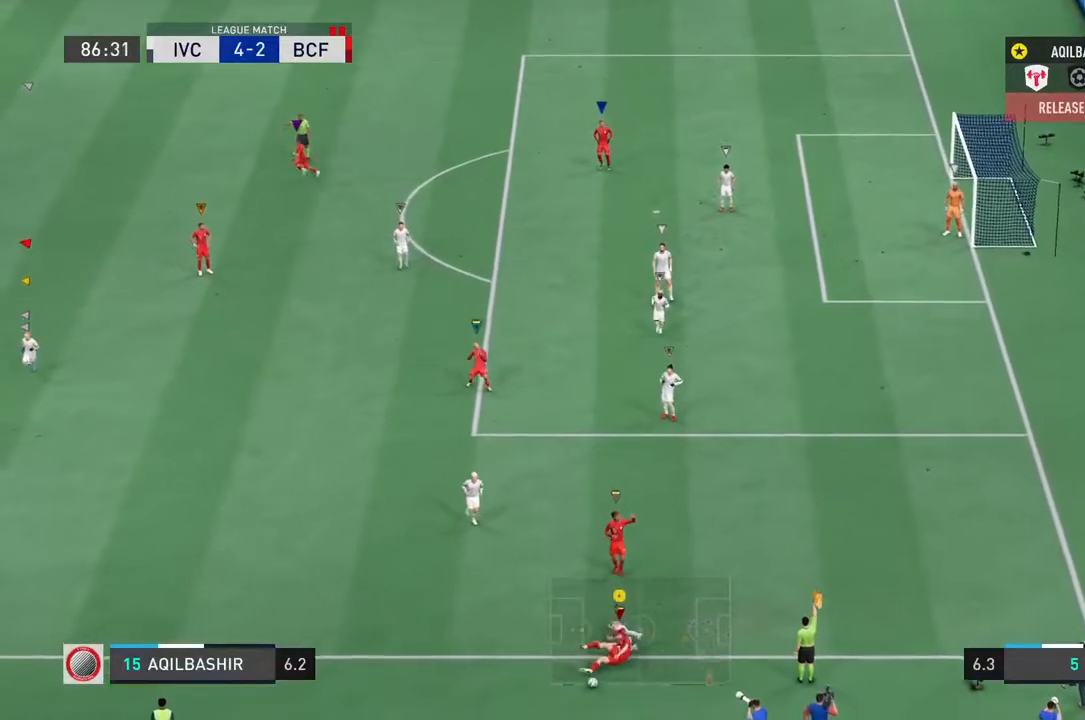
{"dt_ms": 500, "buttons": [], "left_stick": "center", "right_stick": "center", "events": [[333, "left_stick", "center"]]}
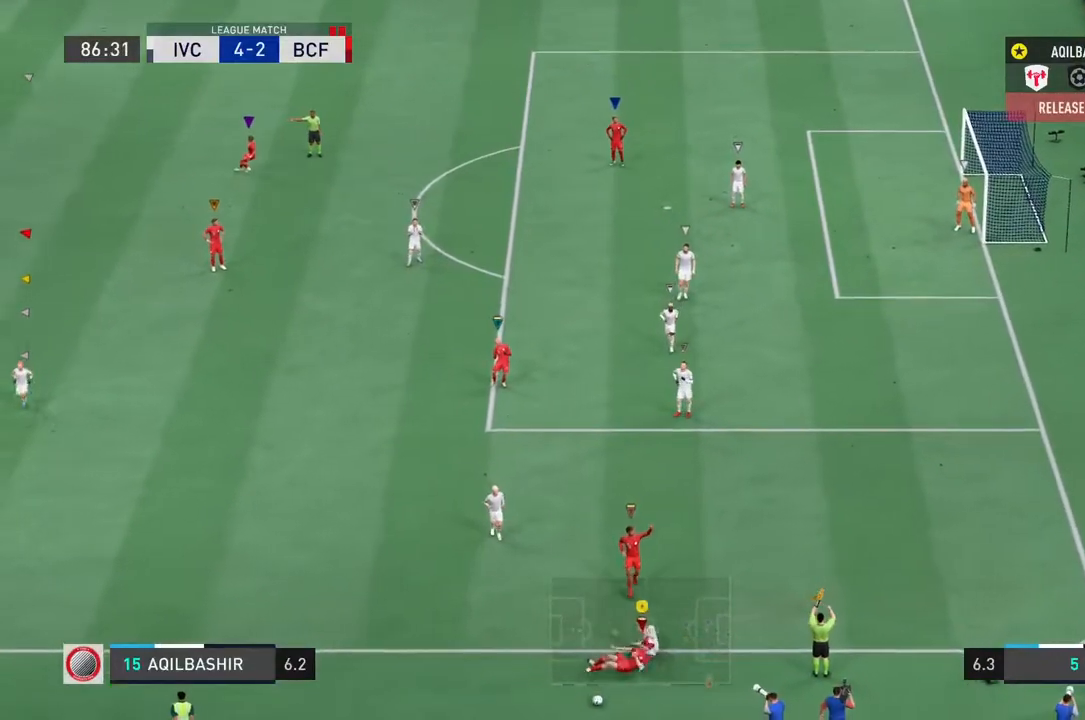
{"dt_ms": 500, "buttons": [], "left_stick": "center", "right_stick": "center", "events": []}
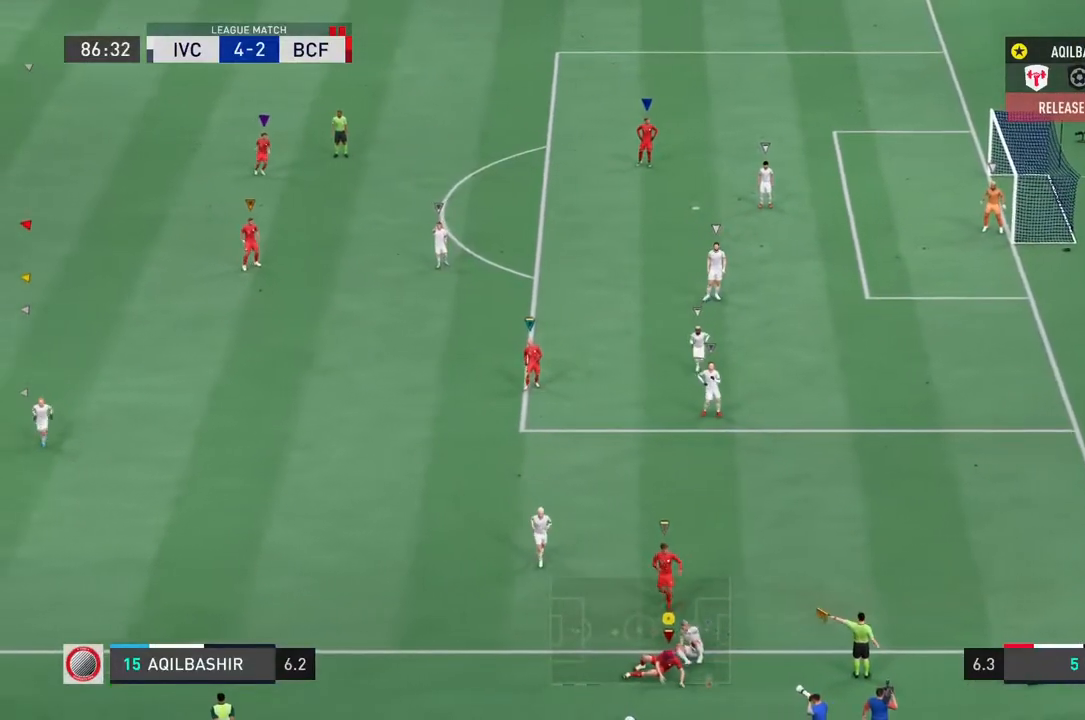
{"dt_ms": 500, "buttons": [], "left_stick": "center", "right_stick": "center", "events": []}
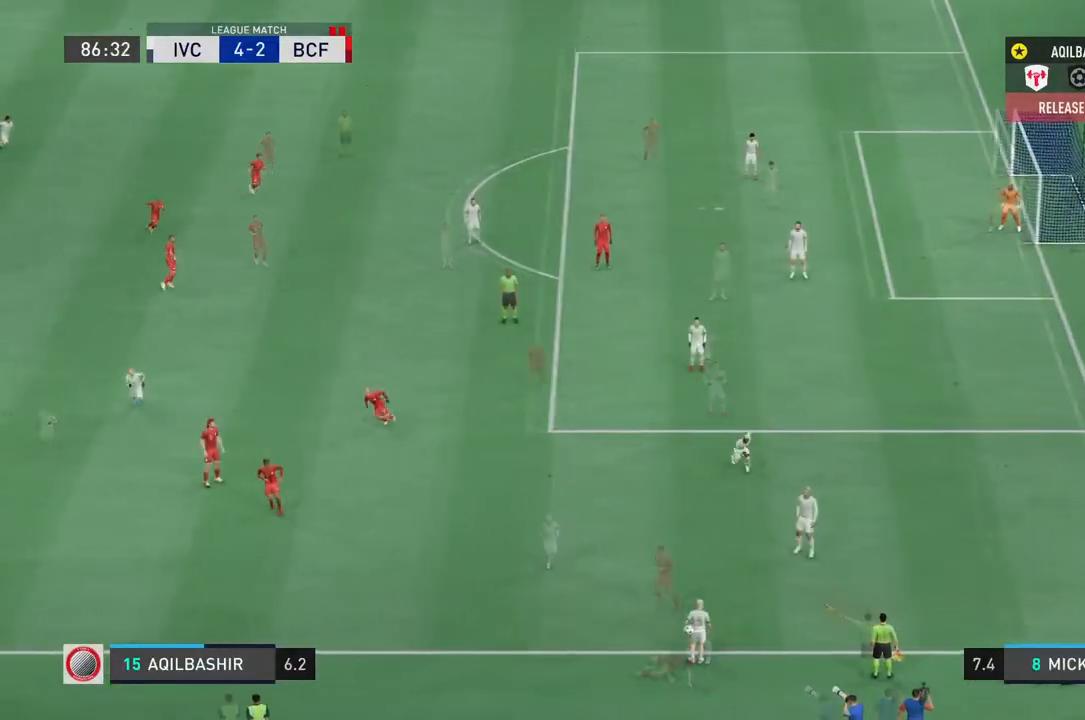
{"dt_ms": 500, "buttons": ["L2"], "left_stick": "down-left", "right_stick": "center", "events": [[200, "left_stick", "left"], [367, "L2", "down"], [433, "left_stick", "down-left"]]}
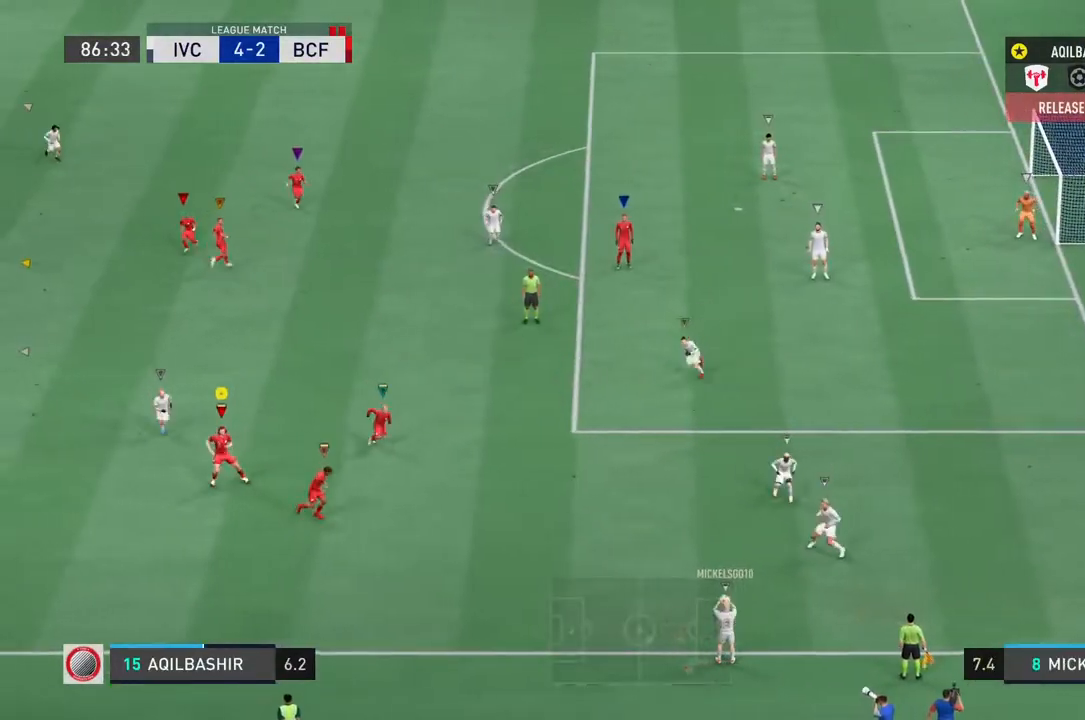
{"dt_ms": 500, "buttons": ["R2"], "left_stick": "down-right", "right_stick": "center", "events": [[17, "R2", "down"], [100, "left_stick", "down-right"], [400, "L2", "up"]]}
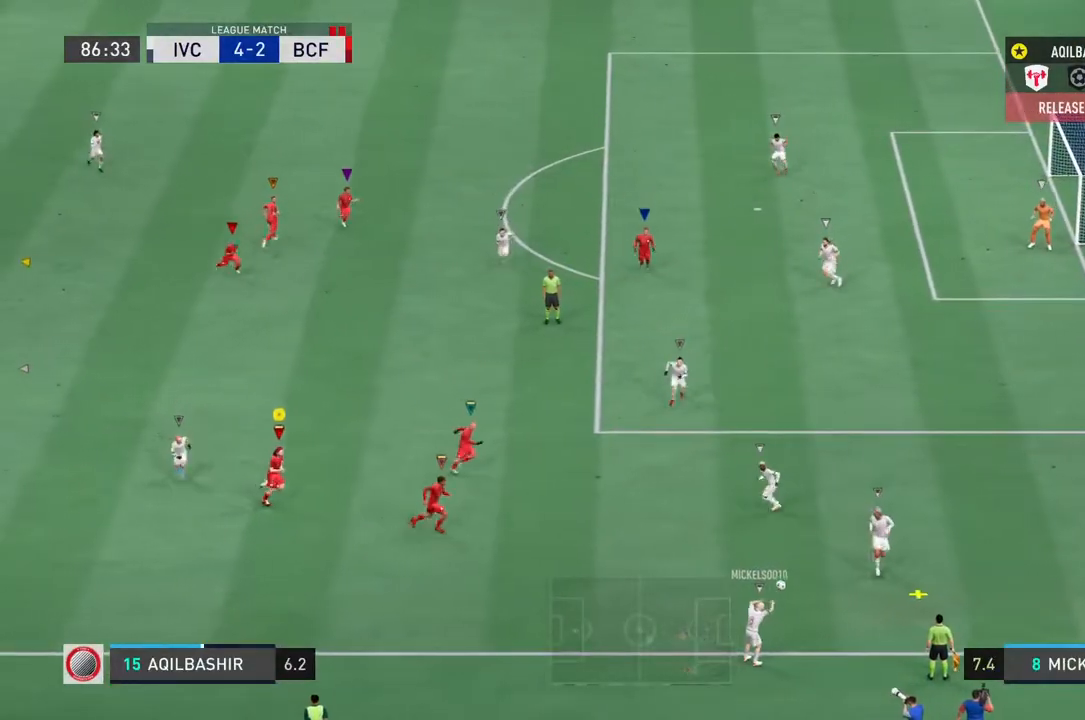
{"dt_ms": 500, "buttons": ["R2"], "left_stick": "down-right", "right_stick": "center", "events": []}
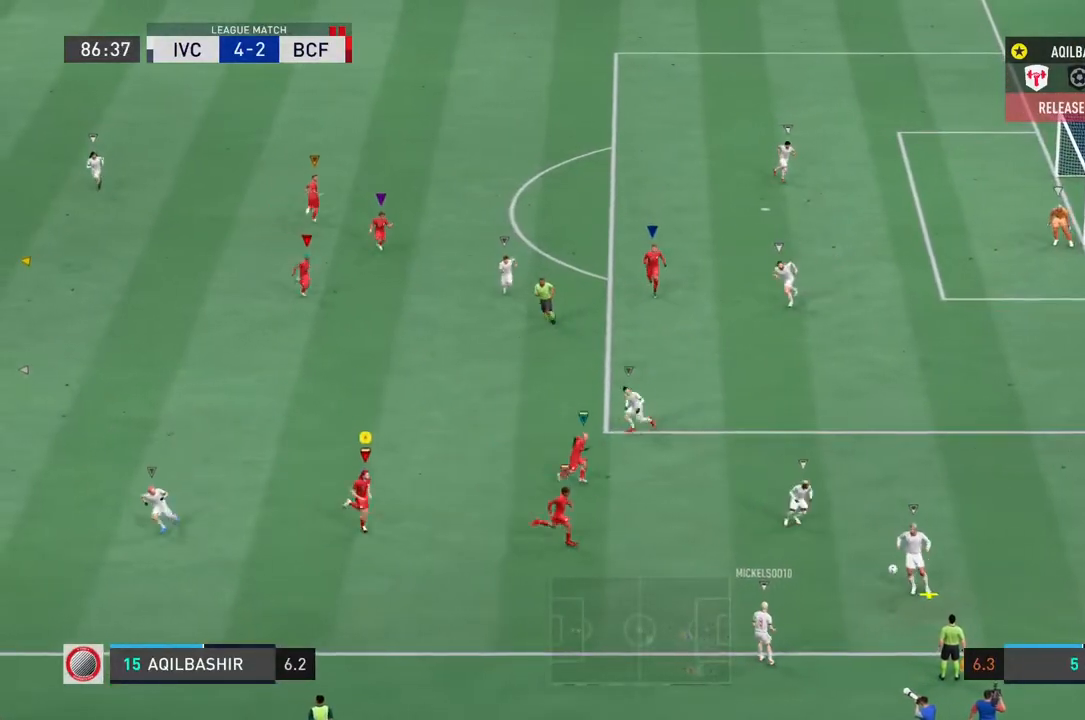
{"dt_ms": 500, "buttons": [], "left_stick": "down-left", "right_stick": "center", "events": [[250, "R2", "up"], [250, "left_stick", "down"], [383, "left_stick", "down-left"]]}
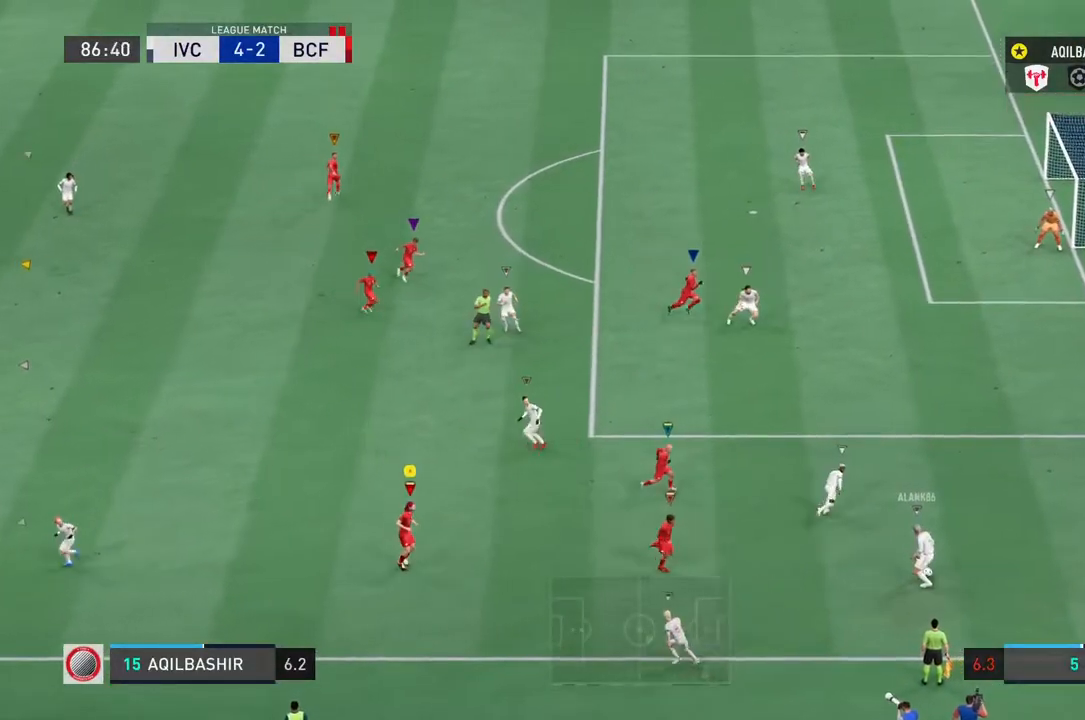
{"dt_ms": 500, "buttons": ["L2"], "left_stick": "down-right", "right_stick": "center", "events": [[83, "left_stick", "down"], [133, "L2", "down"], [217, "left_stick", "down-right"]]}
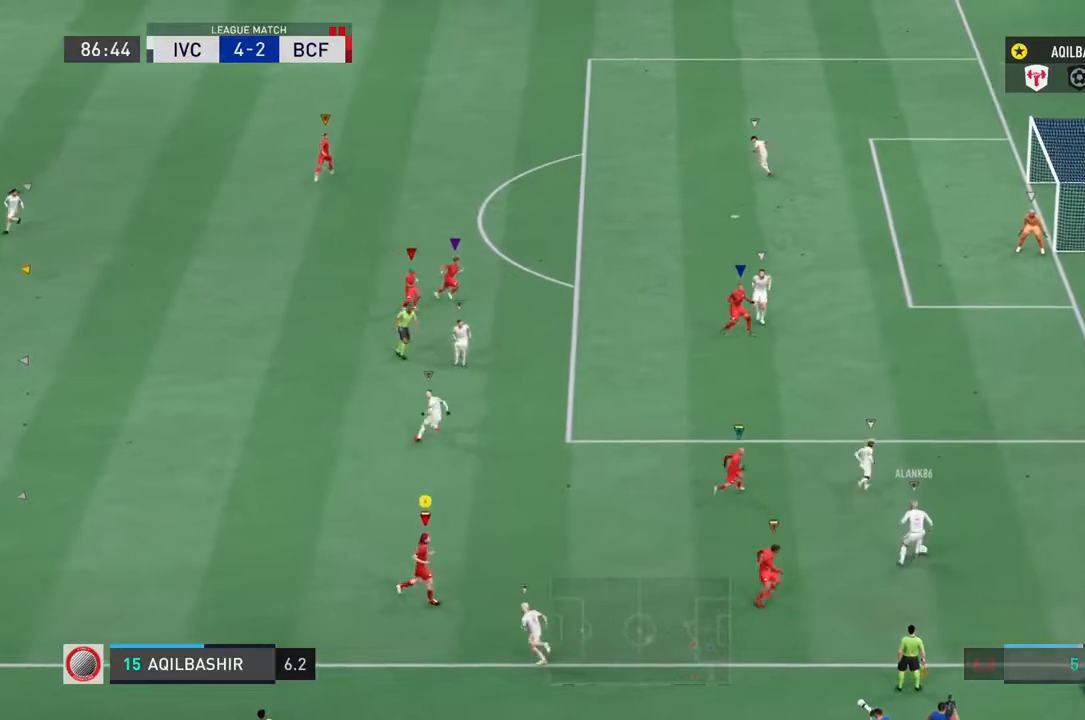
{"dt_ms": 500, "buttons": ["L2"], "left_stick": "up-right", "right_stick": "center", "events": [[183, "left_stick", "up-right"], [300, "CIRCLE", "down"], [367, "CIRCLE", "up"]]}
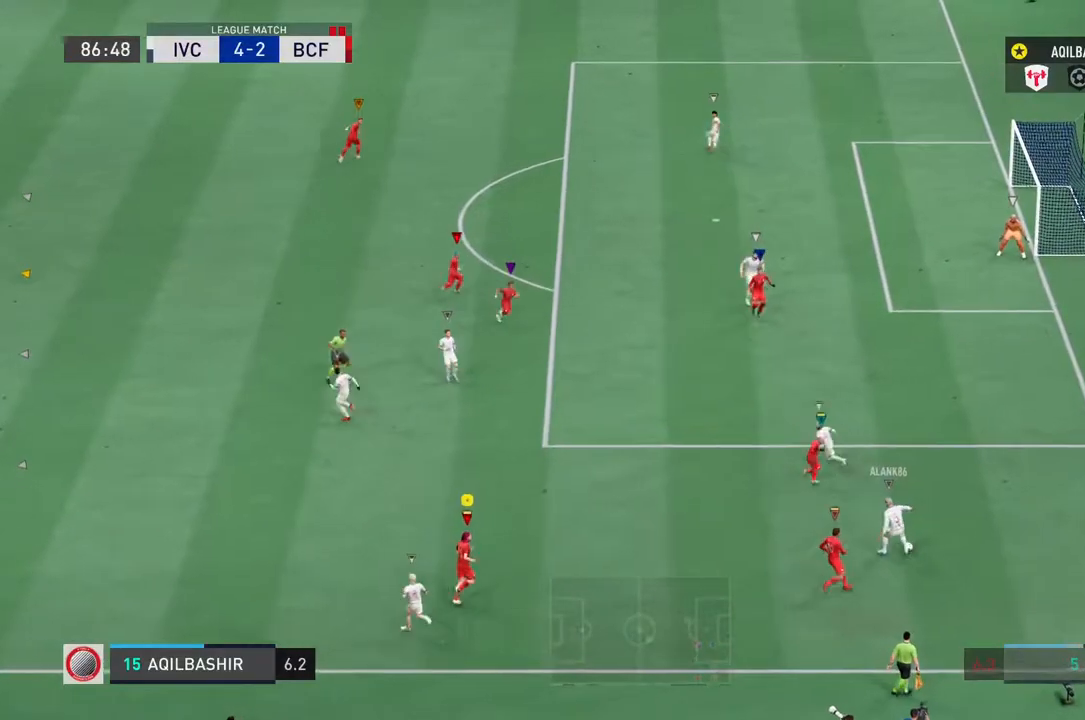
{"dt_ms": 500, "buttons": ["L2"], "left_stick": "up-left", "right_stick": "center", "events": [[50, "left_stick", "up"], [317, "left_stick", "up-left"]]}
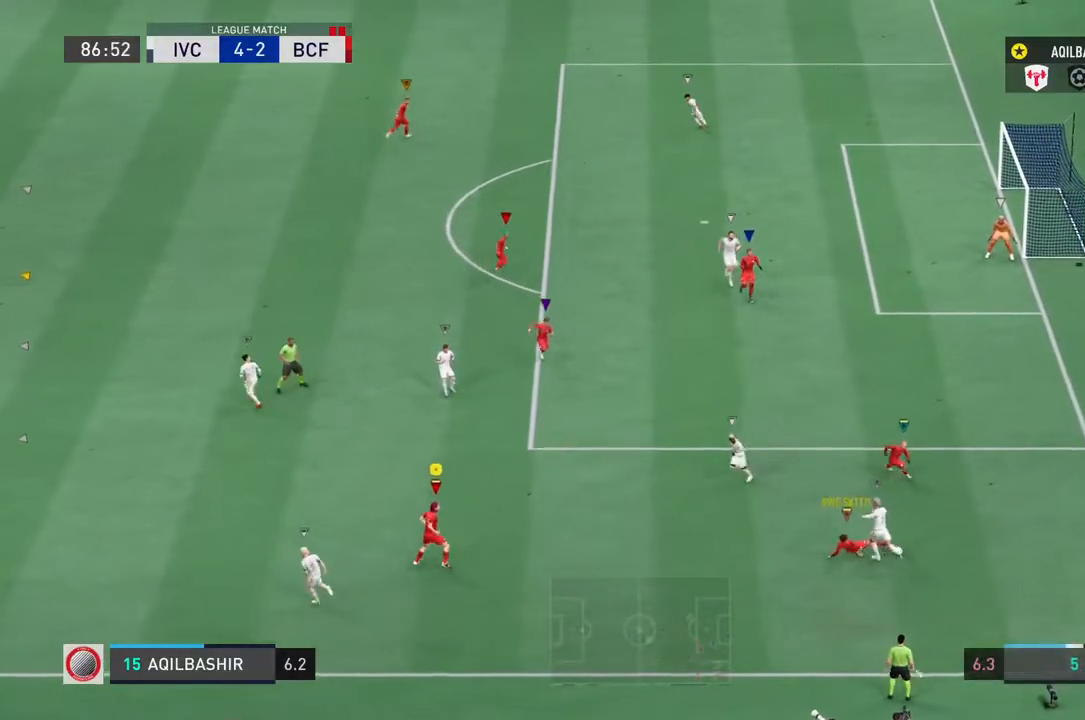
{"dt_ms": 500, "buttons": ["L2"], "left_stick": "up-right", "right_stick": "center", "events": [[500, "left_stick", "up-right"]]}
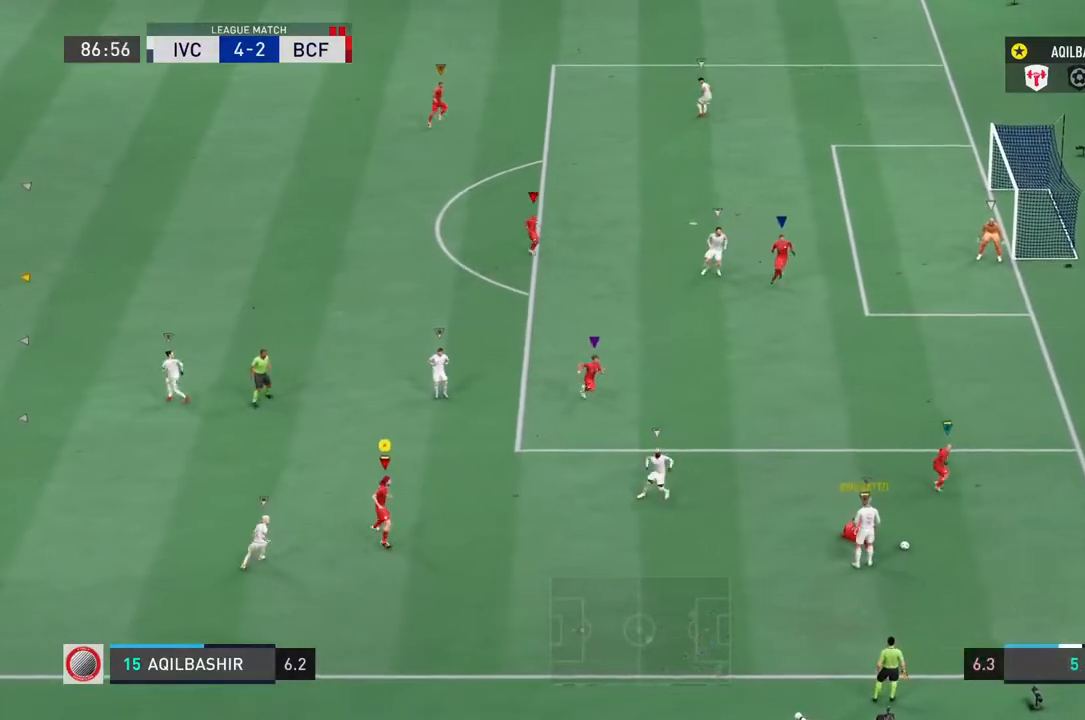
{"dt_ms": 500, "buttons": ["L2"], "left_stick": "down-right", "right_stick": "center", "events": [[133, "left_stick", "right"], [267, "left_stick", "down-right"]]}
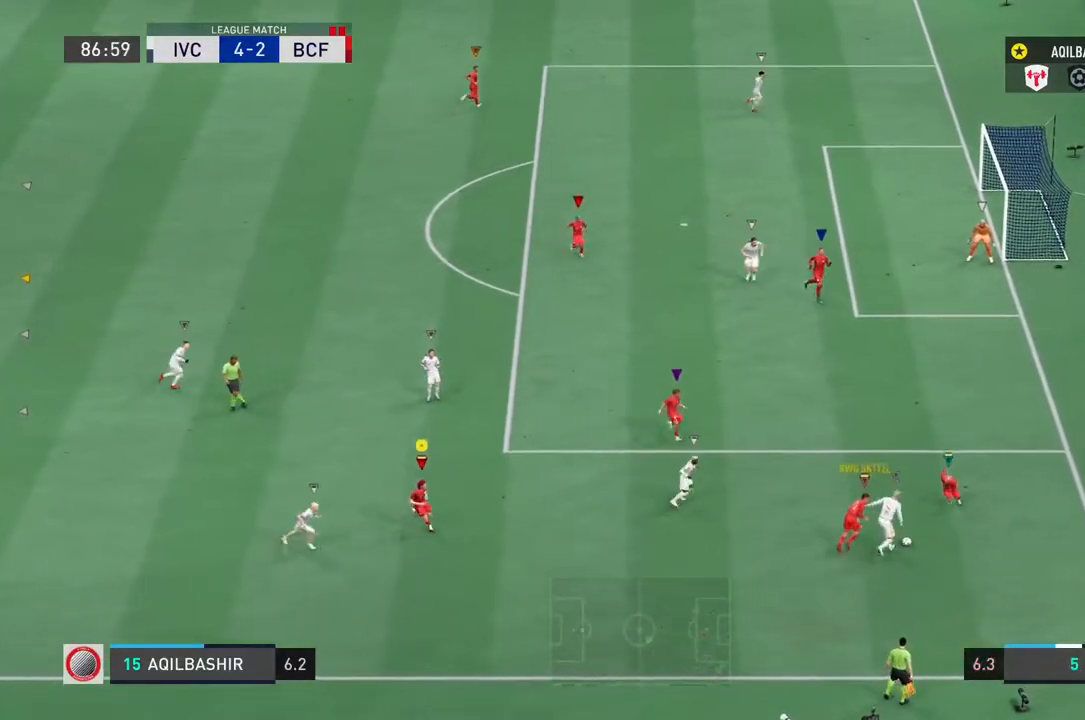
{"dt_ms": 500, "buttons": ["L2"], "left_stick": "down-right", "right_stick": "center", "events": []}
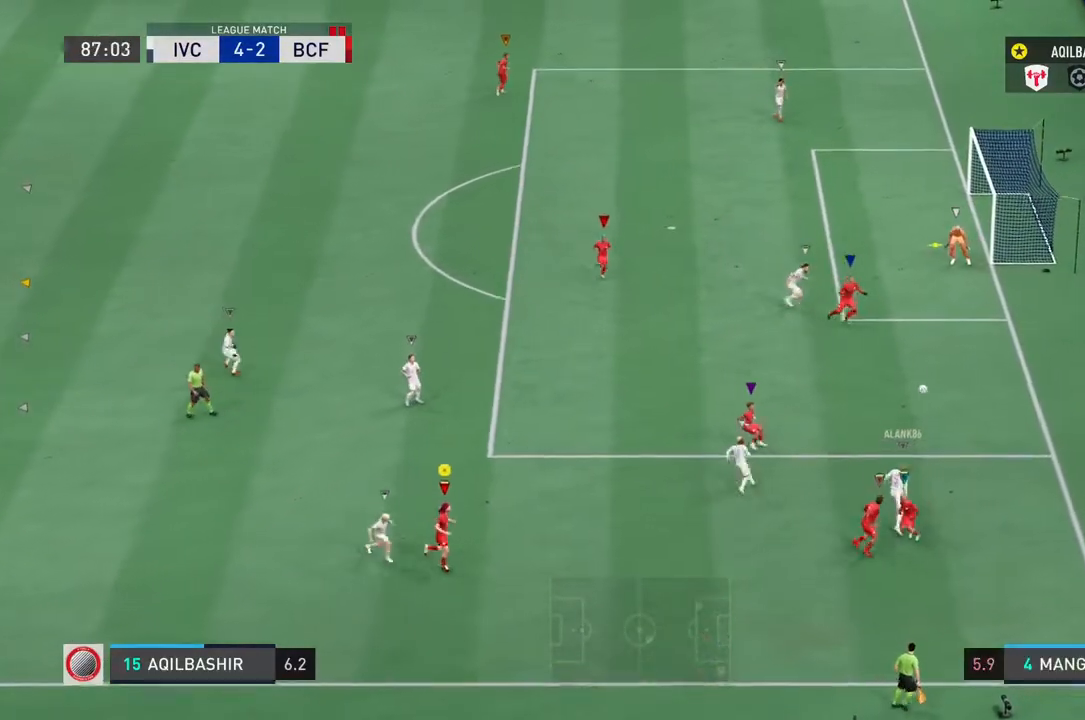
{"dt_ms": 500, "buttons": ["L2"], "left_stick": "up", "right_stick": "center", "events": [[250, "left_stick", "up-right"], [383, "left_stick", "up"]]}
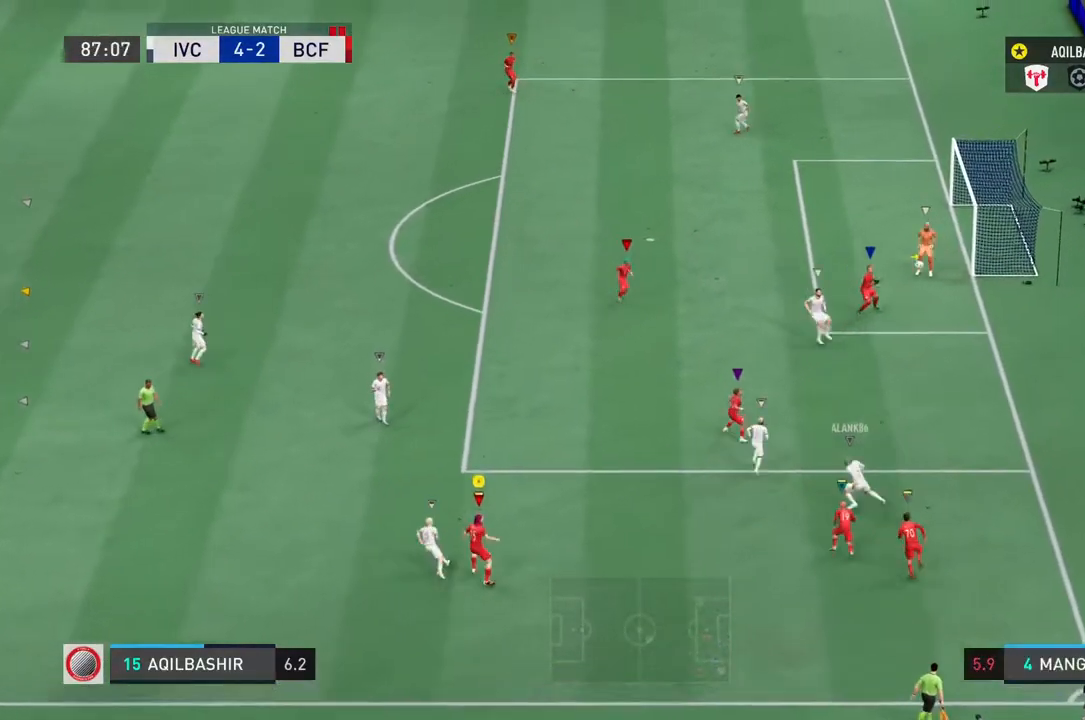
{"dt_ms": 500, "buttons": ["L2"], "left_stick": "up-left", "right_stick": "center"}
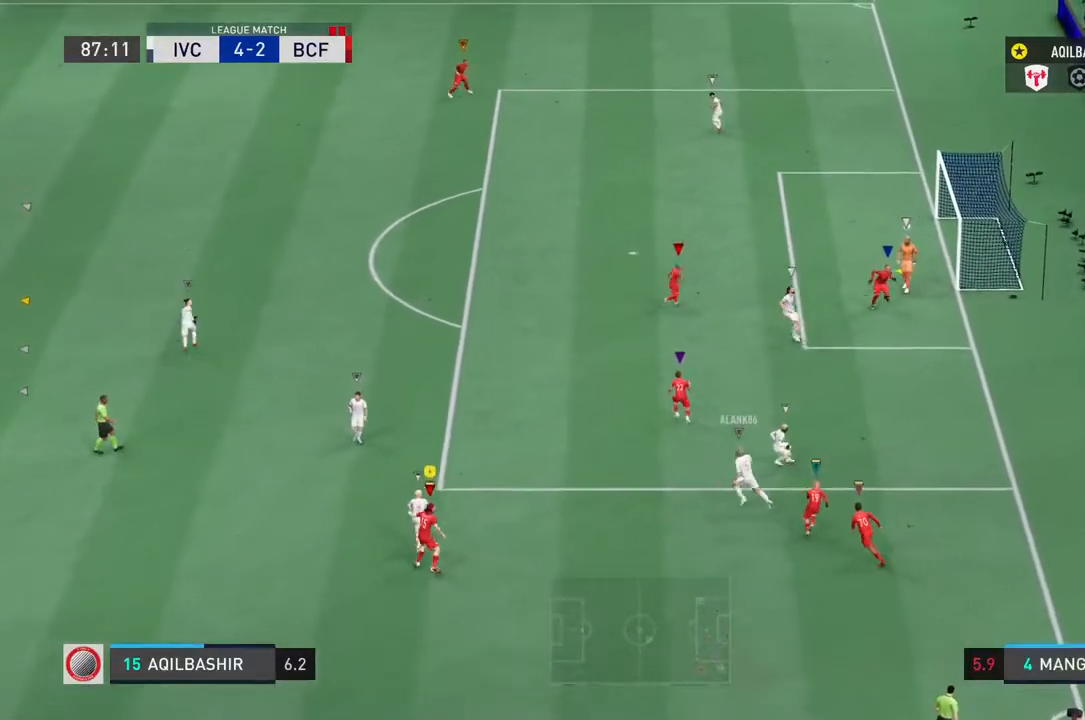
{"dt_ms": 500, "buttons": ["L2"], "left_stick": "up", "right_stick": "center", "events": [[500, "left_stick", "up"]]}
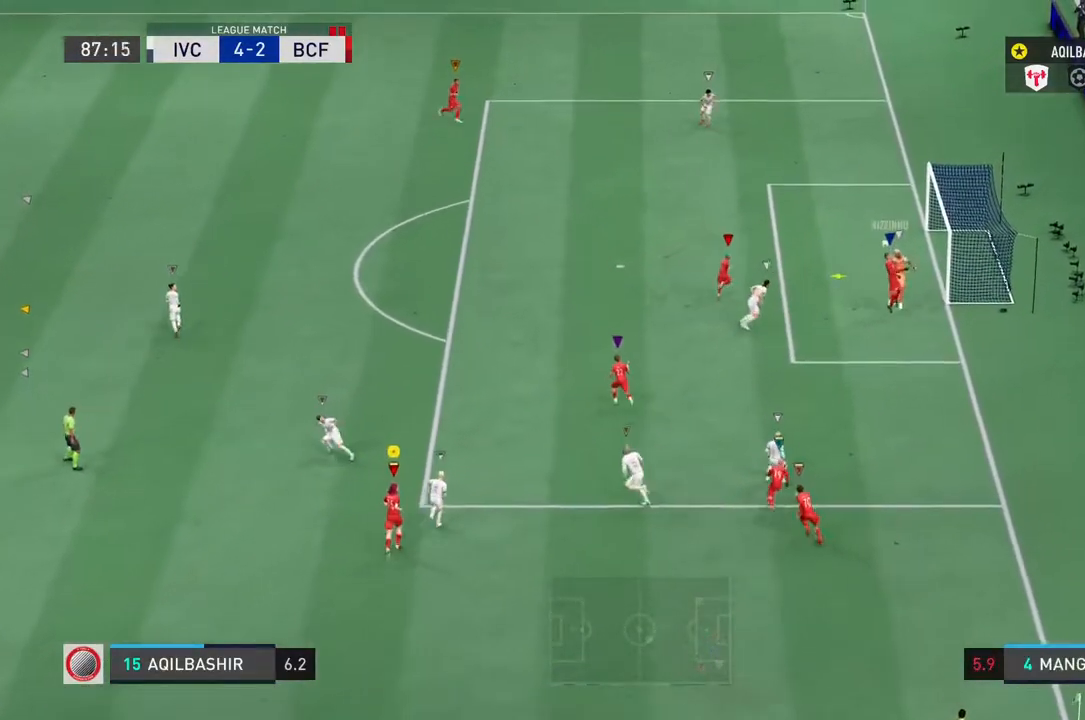
{"dt_ms": 500, "buttons": ["L2"], "left_stick": "up-left", "right_stick": "right", "events": [[467, "left_stick", "up-left"], [467, "right_stick", "right"]]}
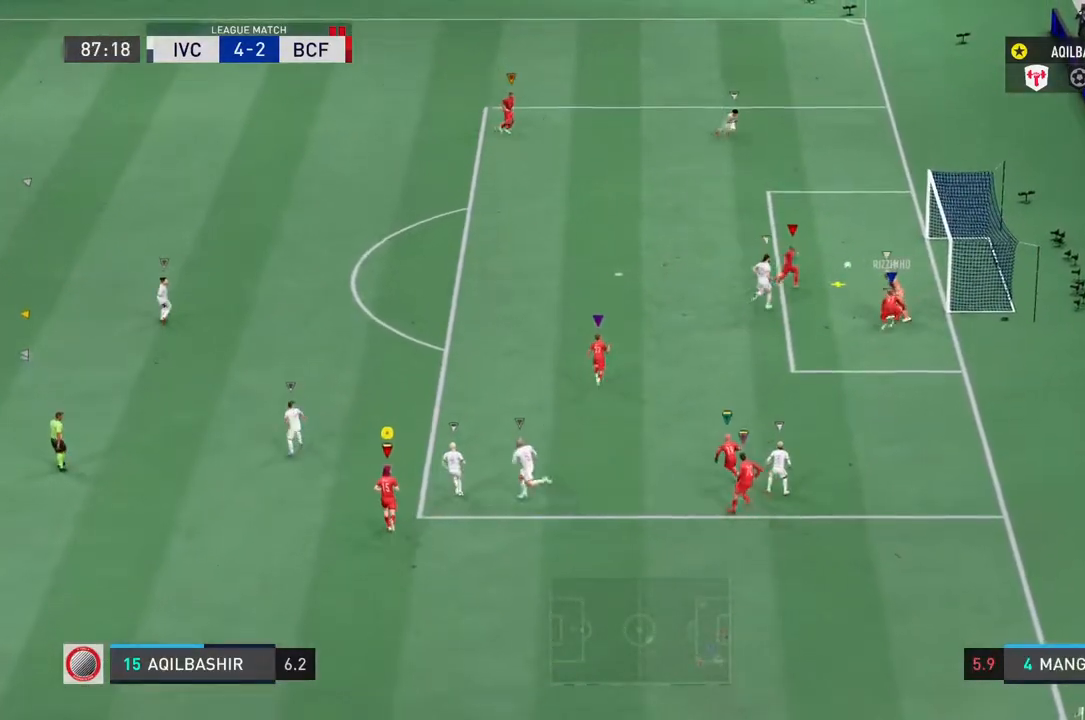
{"dt_ms": 500, "buttons": ["L2"], "left_stick": "up-left", "right_stick": "center"}
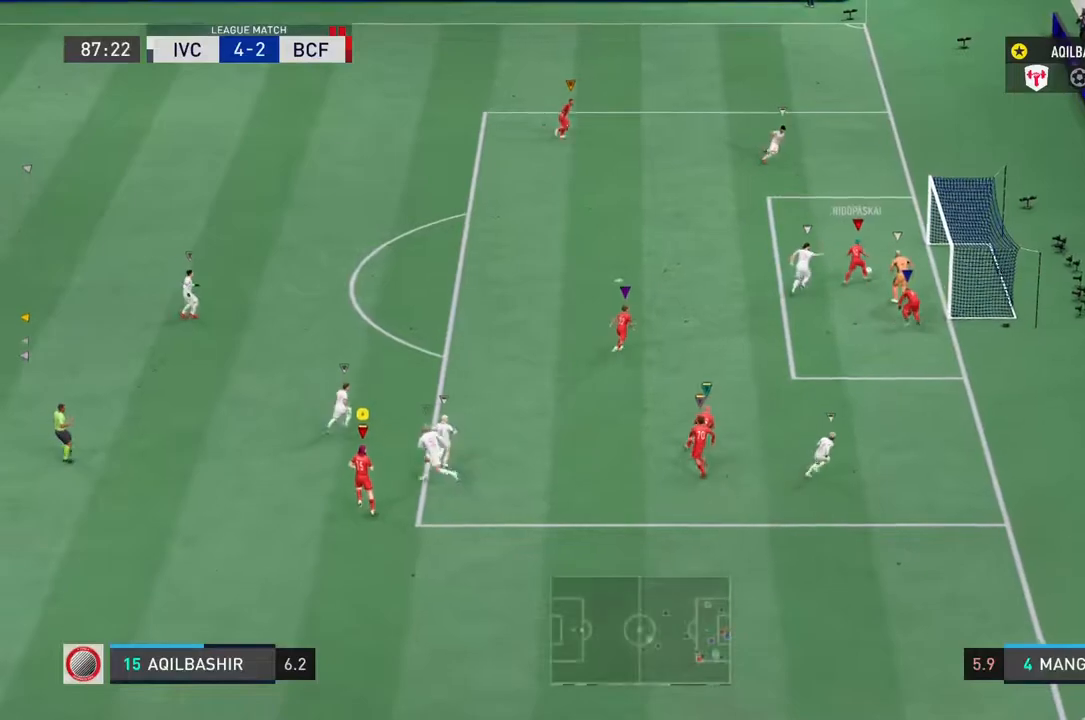
{"dt_ms": 500, "buttons": ["L2"], "left_stick": "up-left", "right_stick": "center", "events": [[250, "L2", "up"], [450, "L2", "down"]]}
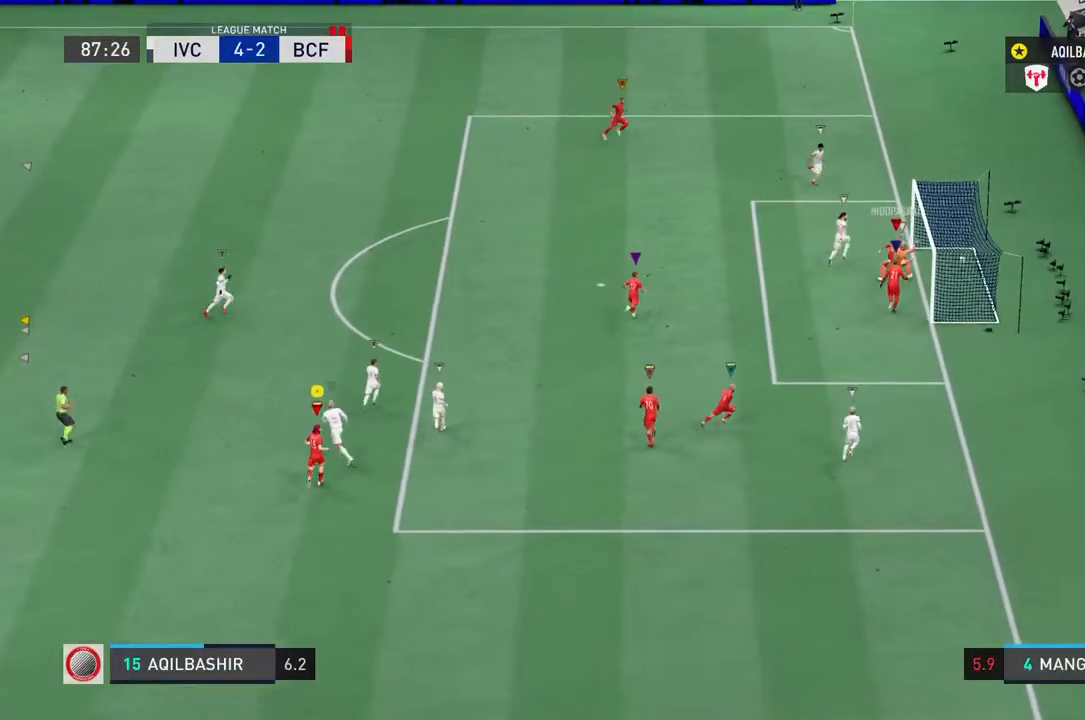
{"dt_ms": 500, "buttons": [], "left_stick": "up-left", "right_stick": "center", "events": [[500, "L2", "up"]]}
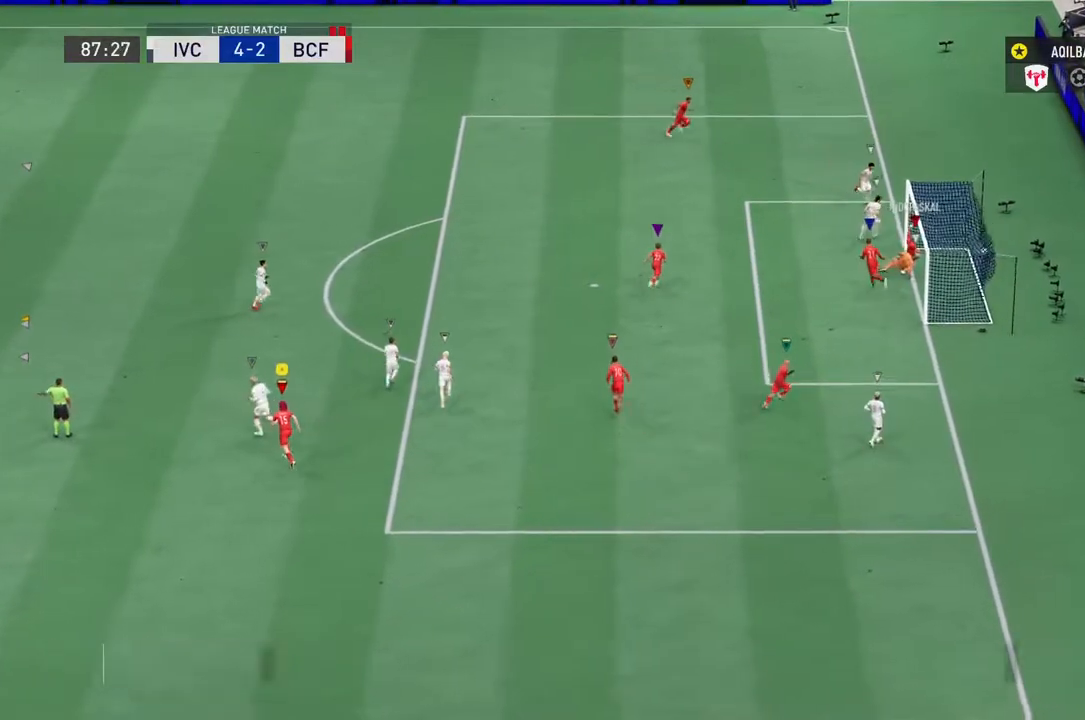
{"dt_ms": 500, "buttons": [], "left_stick": "center", "right_stick": "center", "events": [[117, "L2", "down"], [283, "left_stick", "center"], [333, "L2", "up"]]}